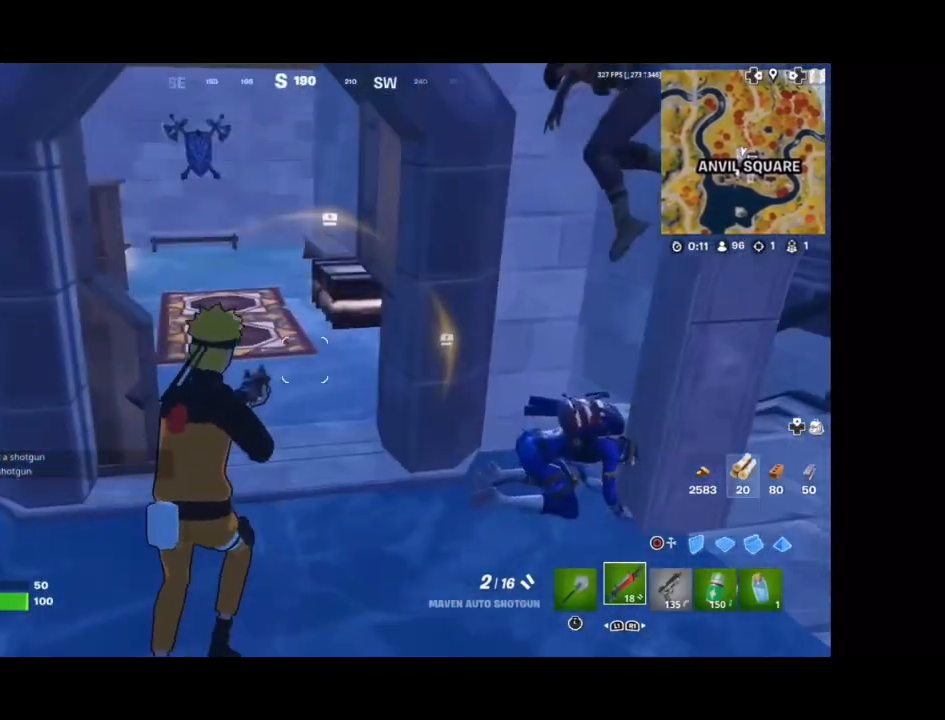
Gameplay with a controller (PlayStation layout); each line is a JSON object with the inputs held at the frame after it (dt_ms = milliseconds from this image to that frame). "events" lists button and stick changes between this image and that frame as [ms after this image, input, new state], when the widget could be followed in between. Not read: L1 R1.
{"dt_ms": 500, "buttons": ["L3"], "left_stick": "up", "right_stick": "down", "events": [[133, "left_stick", "right"], [167, "right_stick", "right"], [267, "left_stick", "up-right"], [333, "right_stick", "center"], [367, "left_stick", "up"], [433, "L3", "down"], [500, "right_stick", "down"]]}
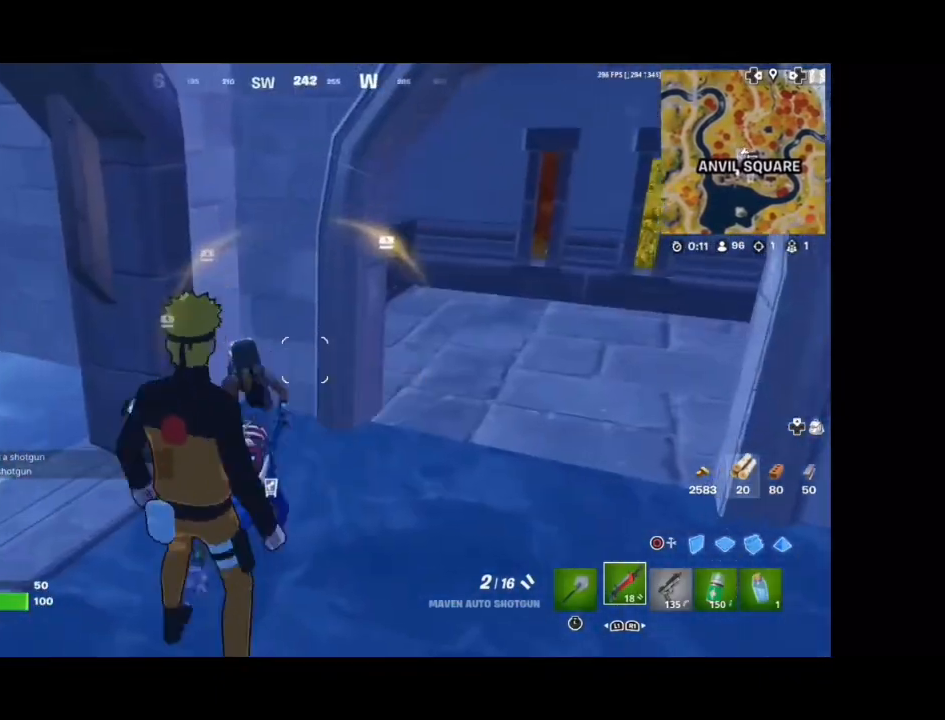
{"dt_ms": 500, "buttons": [], "left_stick": "up", "right_stick": "center"}
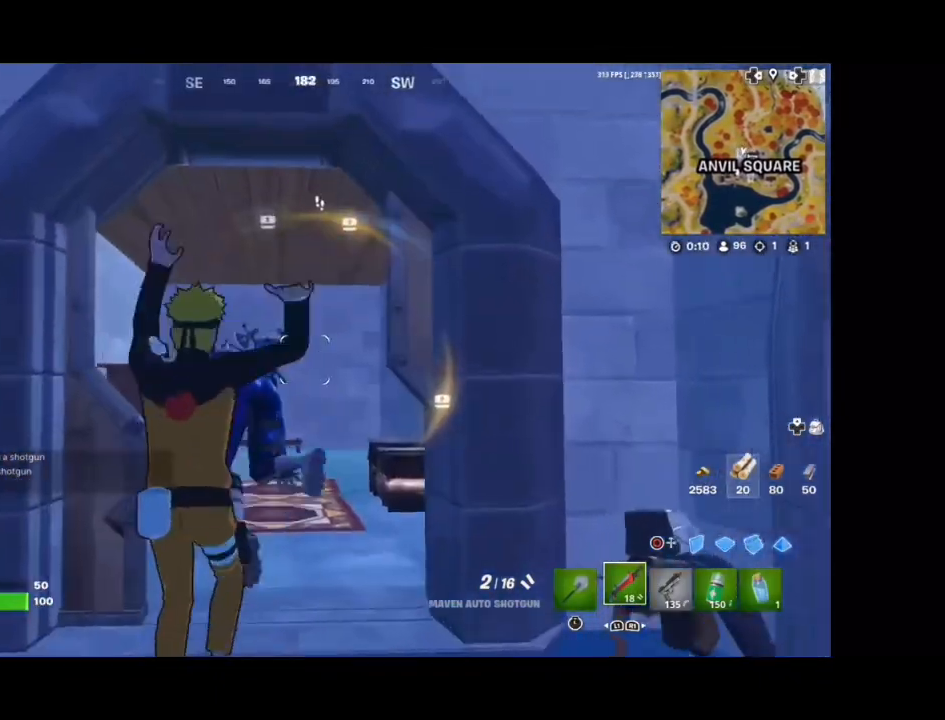
{"dt_ms": 500, "buttons": [], "left_stick": "up-right", "right_stick": "center", "events": [[33, "left_stick", "down"], [200, "left_stick", "down-right"], [200, "right_stick", "down-right"], [367, "left_stick", "up-right"], [433, "right_stick", "center"]]}
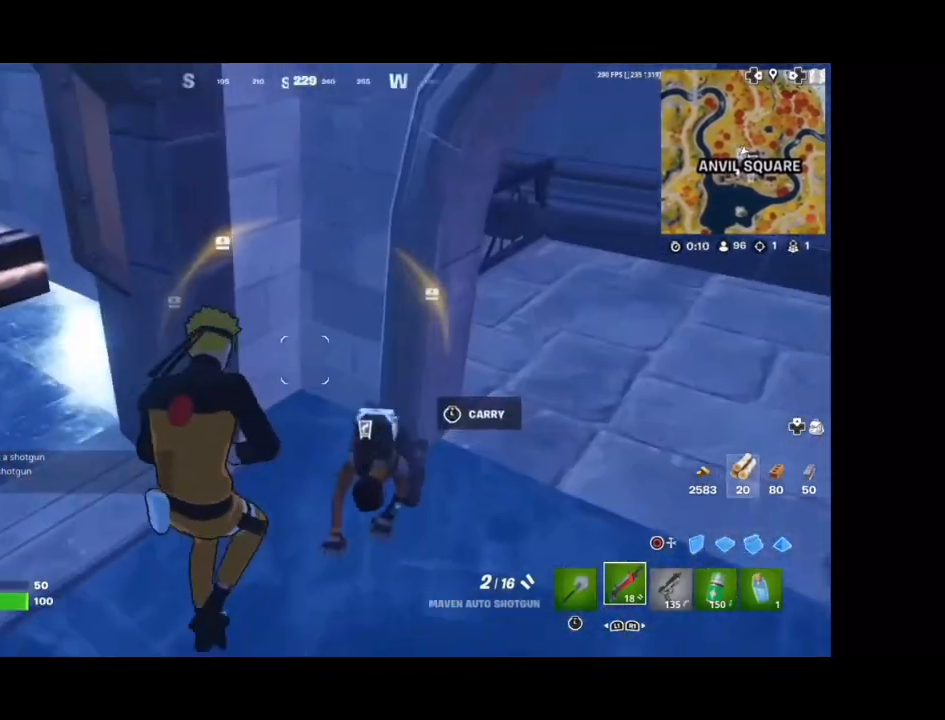
{"dt_ms": 500, "buttons": [], "left_stick": "down-left", "right_stick": "up-left", "events": [[33, "left_stick", "center"], [67, "right_stick", "down-right"], [100, "left_stick", "down-right"], [233, "L3", "down"], [233, "right_stick", "center"], [300, "left_stick", "down-left"], [367, "L3", "up"], [433, "right_stick", "up-left"]]}
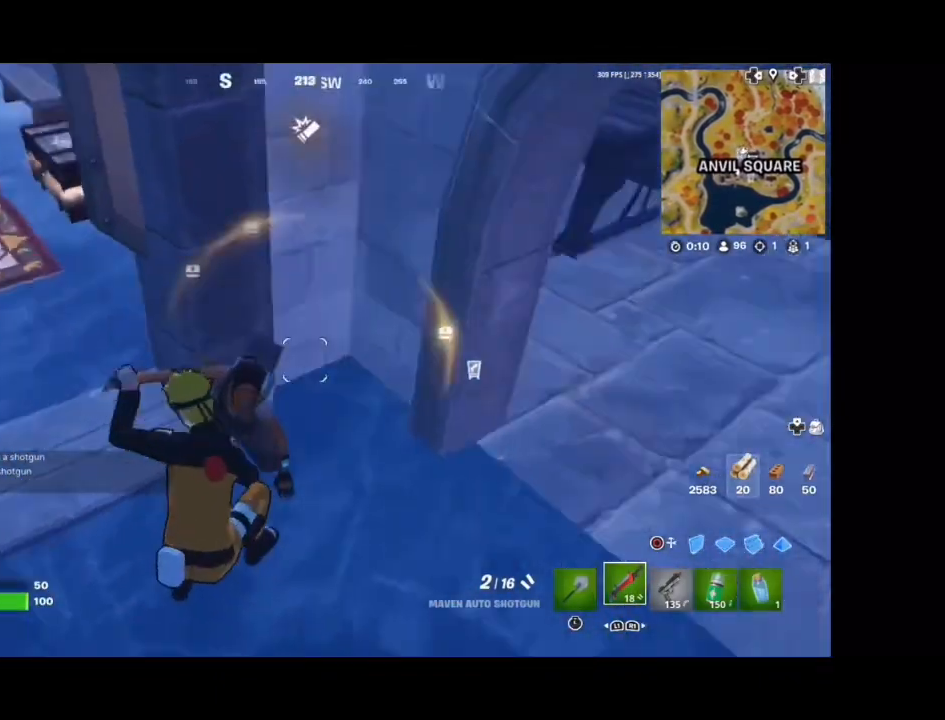
{"dt_ms": 500, "buttons": [], "left_stick": "up-left", "right_stick": "center", "events": [[33, "left_stick", "up-left"], [167, "right_stick", "center"], [367, "right_stick", "up"], [433, "right_stick", "center"]]}
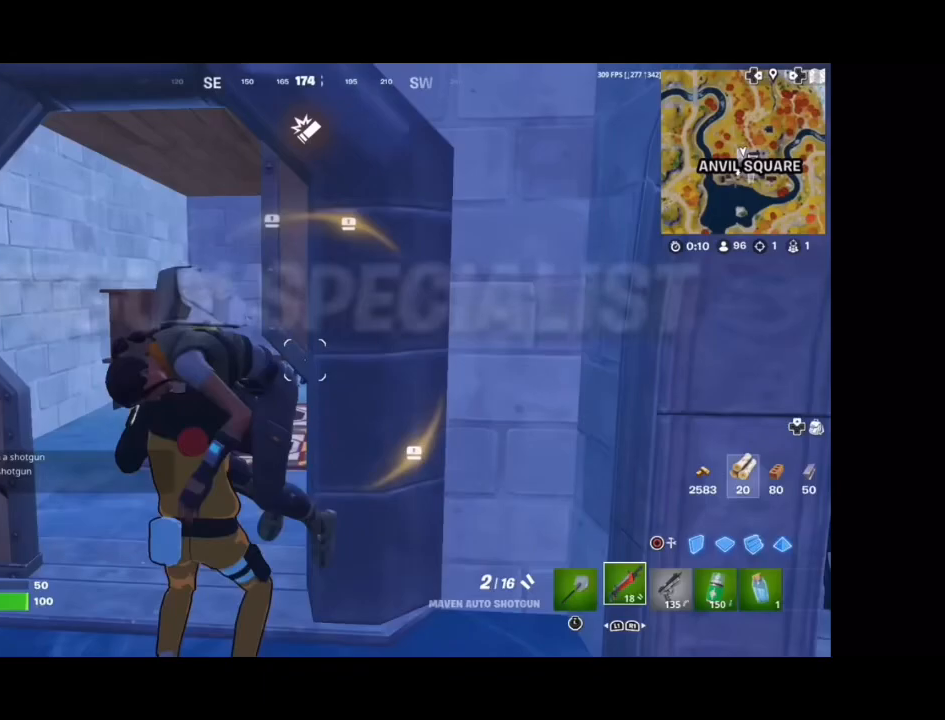
{"dt_ms": 500, "buttons": [], "left_stick": "up-left", "right_stick": "center", "events": [[100, "right_stick", "right"], [167, "right_stick", "center"]]}
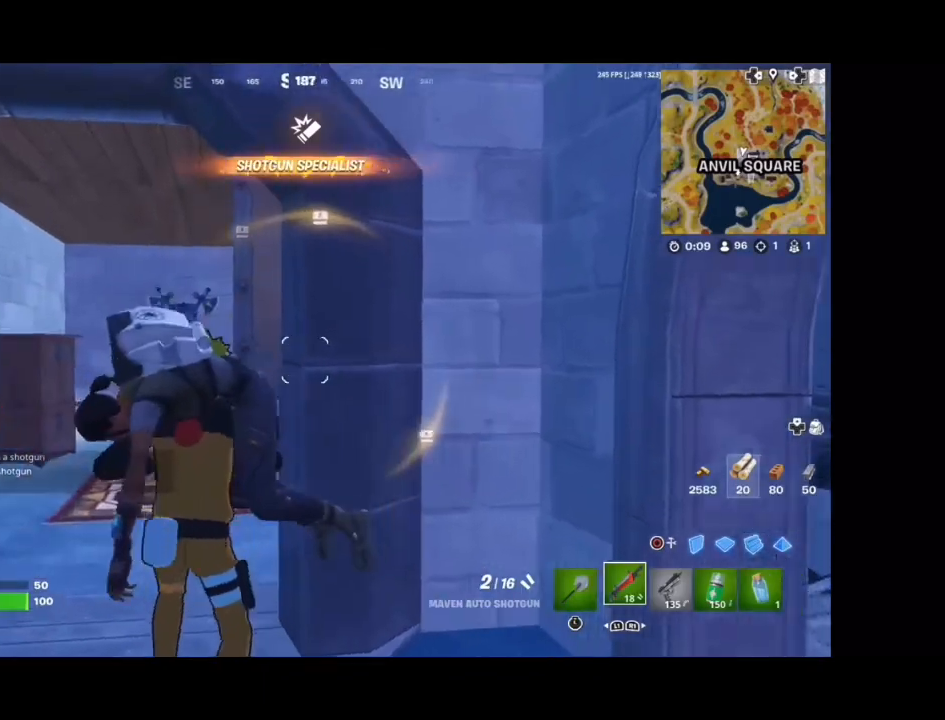
{"dt_ms": 500, "buttons": [], "left_stick": "up", "right_stick": "center", "events": [[200, "right_stick", "up-left"], [267, "right_stick", "center"], [300, "R2", "down"], [300, "left_stick", "up"], [433, "R2", "up"]]}
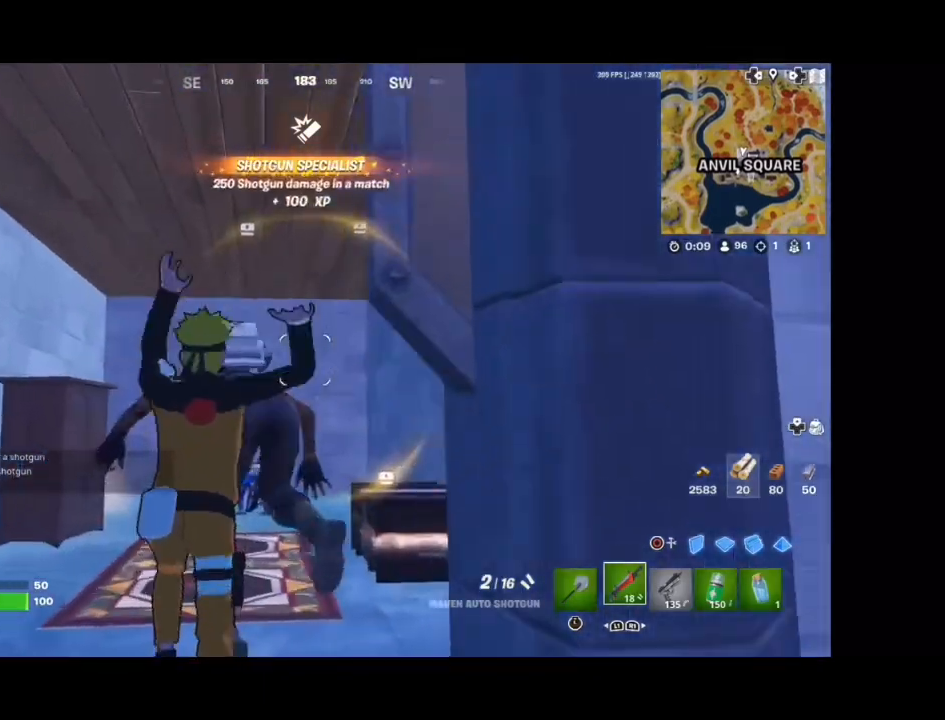
{"dt_ms": 500, "buttons": [], "left_stick": "center", "right_stick": "down", "events": [[167, "left_stick", "up-left"], [367, "right_stick", "down"], [433, "left_stick", "center"]]}
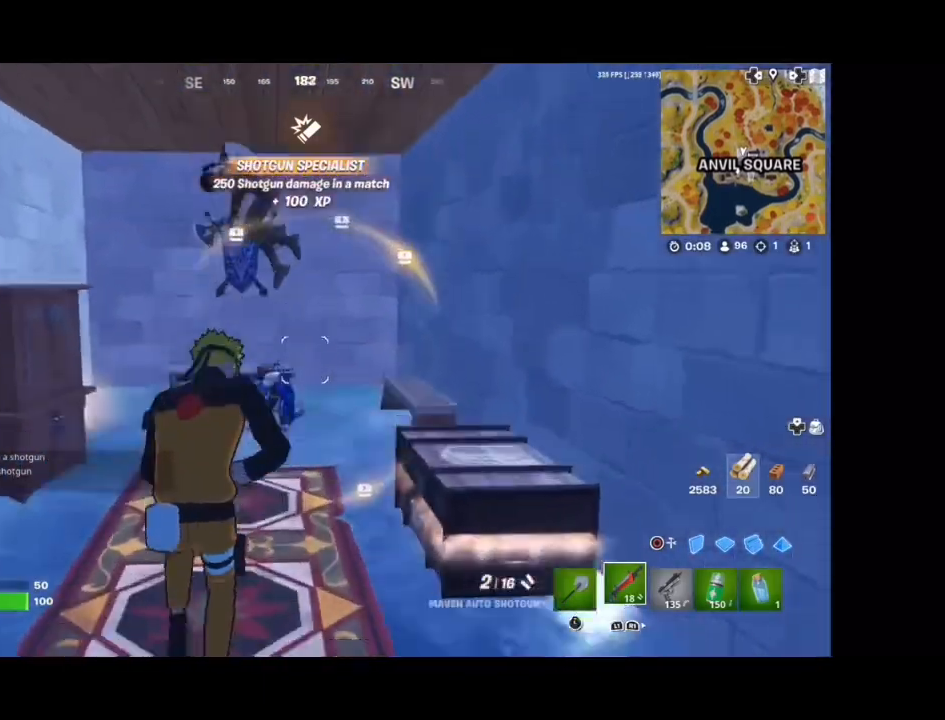
{"dt_ms": 500, "buttons": [], "left_stick": "up", "right_stick": "center", "events": [[267, "CIRCLE", "down"], [333, "CIRCLE", "up"], [367, "left_stick", "up"], [400, "right_stick", "center"]]}
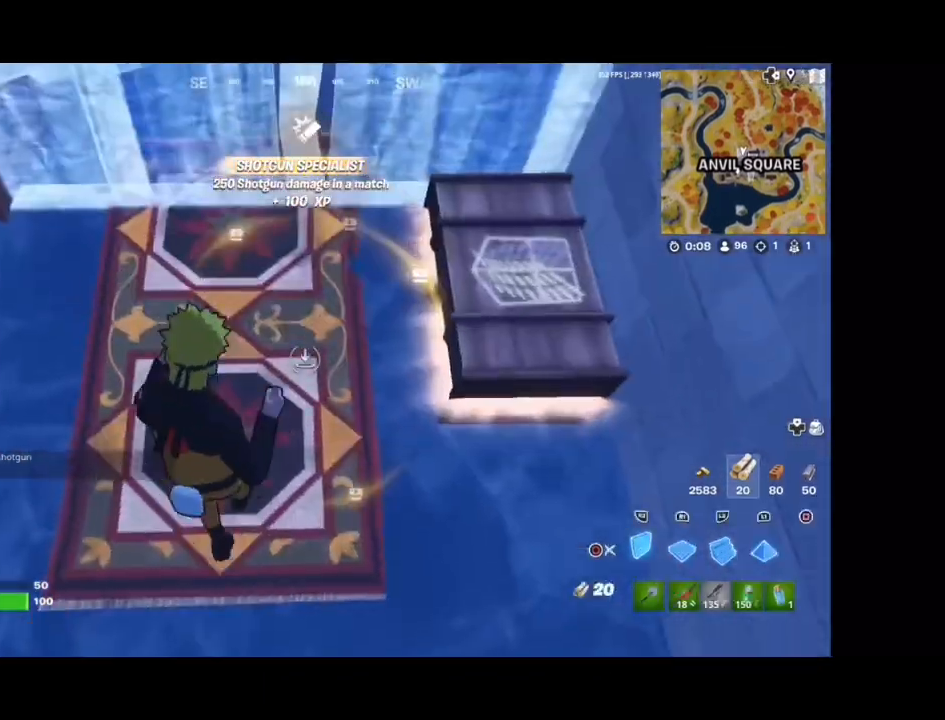
{"dt_ms": 500, "buttons": [], "left_stick": "up", "right_stick": "down", "events": [[400, "right_stick", "down"]]}
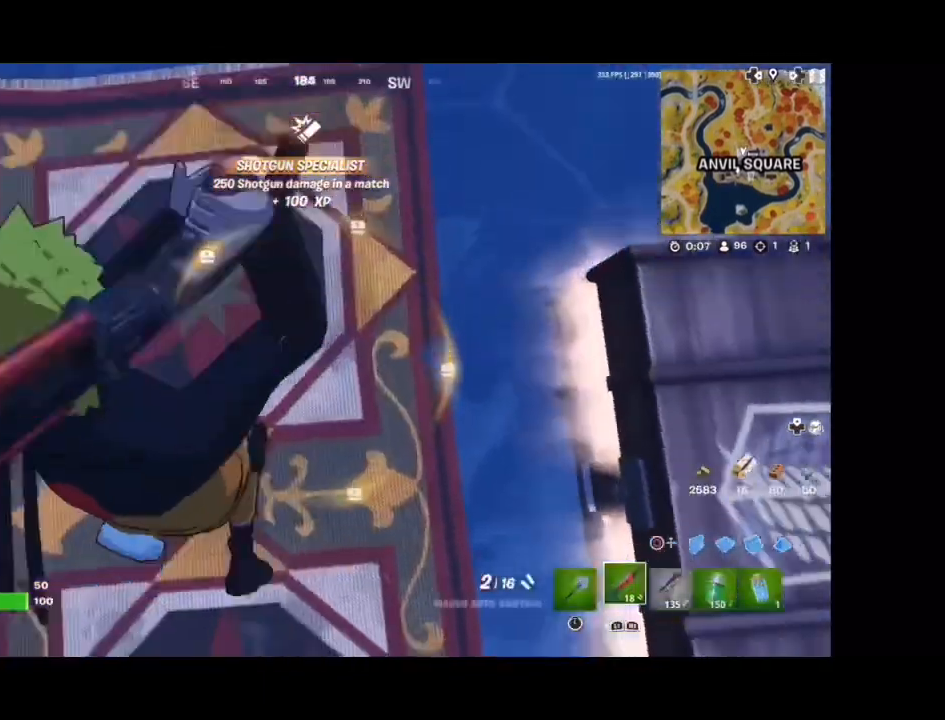
{"dt_ms": 500, "buttons": ["R2"], "left_stick": "down-left", "right_stick": "center", "events": [[33, "right_stick", "down-right"], [100, "CIRCLE", "down"], [167, "left_stick", "up-left"], [233, "CIRCLE", "up"], [367, "left_stick", "down-left"], [500, "R2", "down"], [500, "right_stick", "center"]]}
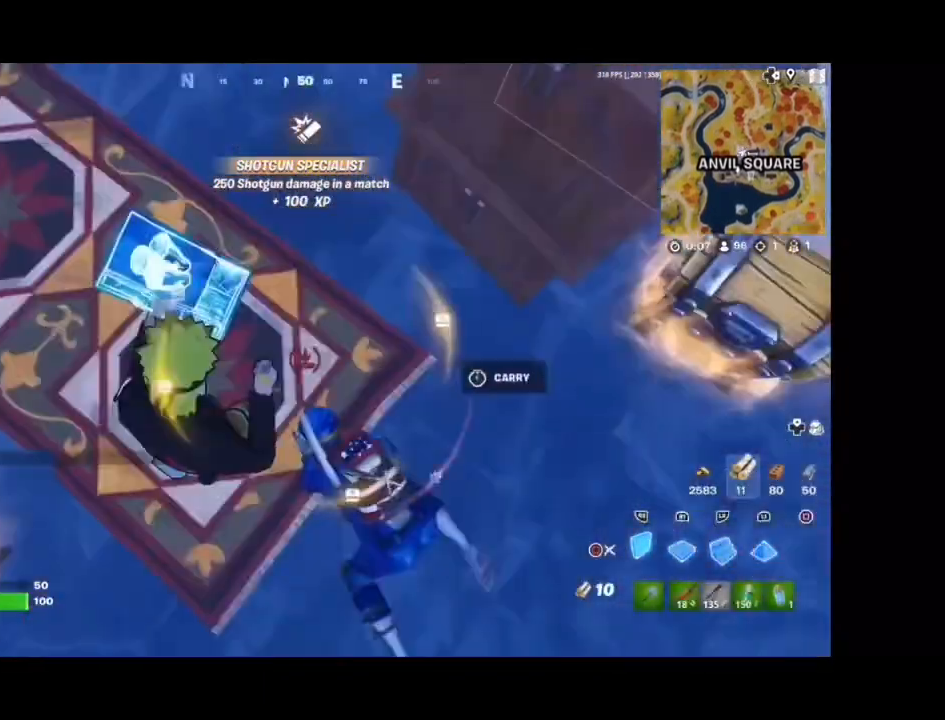
{"dt_ms": 500, "buttons": [], "left_stick": "down-right", "right_stick": "up", "events": [[33, "left_stick", "down"], [167, "right_stick", "down"], [300, "R2", "up"], [300, "left_stick", "down-right"], [300, "right_stick", "center"], [333, "CIRCLE", "down"], [467, "right_stick", "up"], [500, "CIRCLE", "up"]]}
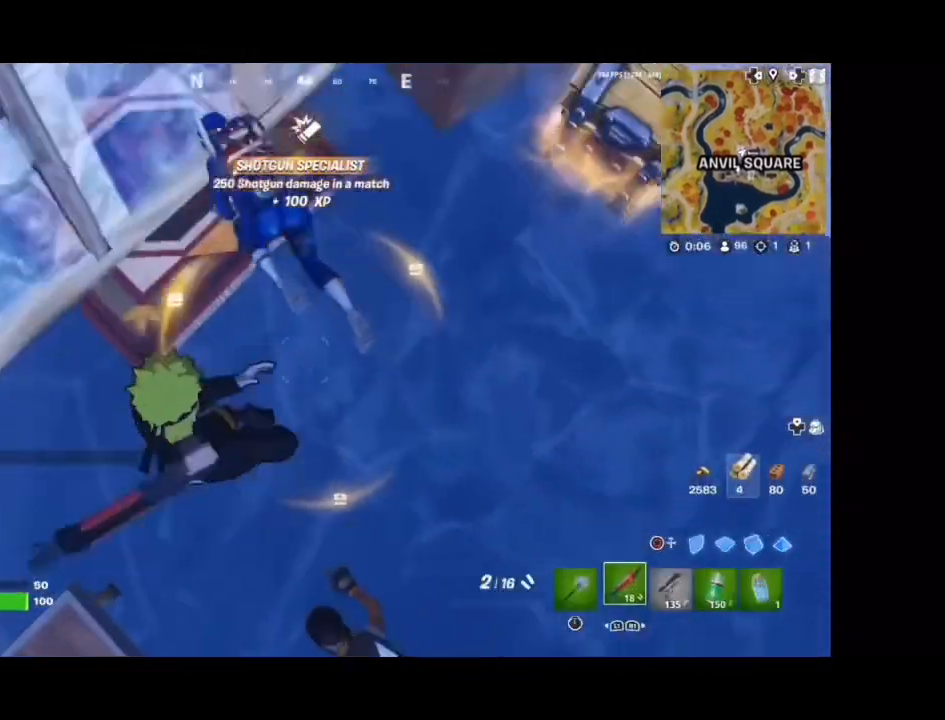
{"dt_ms": 500, "buttons": [], "left_stick": "up", "right_stick": "center", "events": [[133, "left_stick", "up-left"], [167, "right_stick", "center"], [233, "left_stick", "up"], [400, "right_stick", "up-right"], [500, "right_stick", "center"]]}
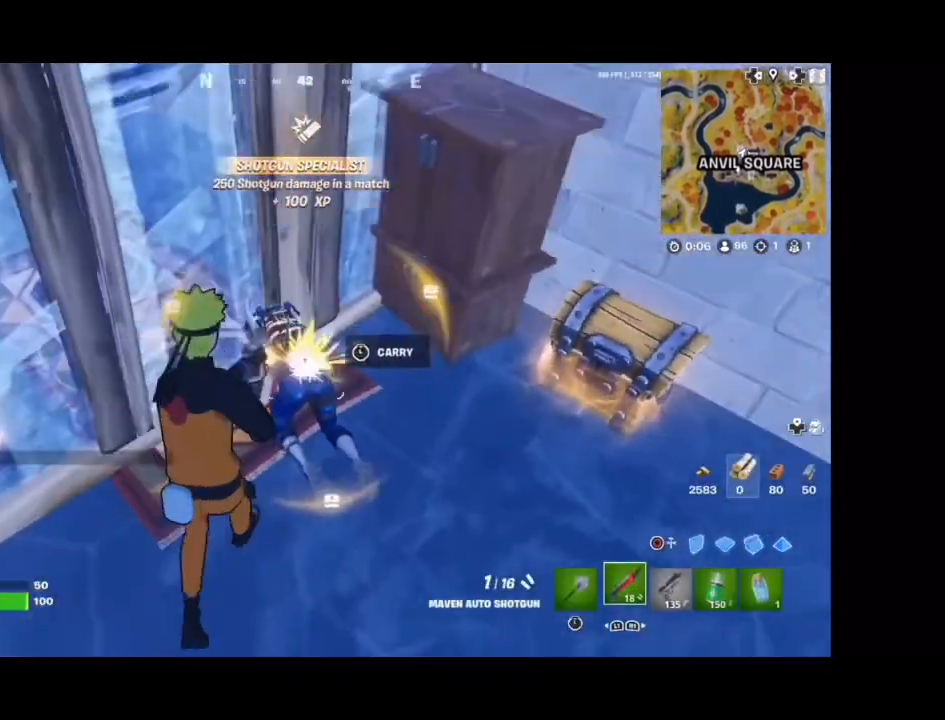
{"dt_ms": 500, "buttons": [], "left_stick": "up", "right_stick": "down-right", "events": [[33, "R2", "down"], [33, "left_stick", "down-right"], [33, "right_stick", "down-left"], [100, "R2", "up"], [100, "right_stick", "center"], [267, "left_stick", "center"], [333, "left_stick", "up-left"], [433, "left_stick", "up"], [467, "right_stick", "down-right"]]}
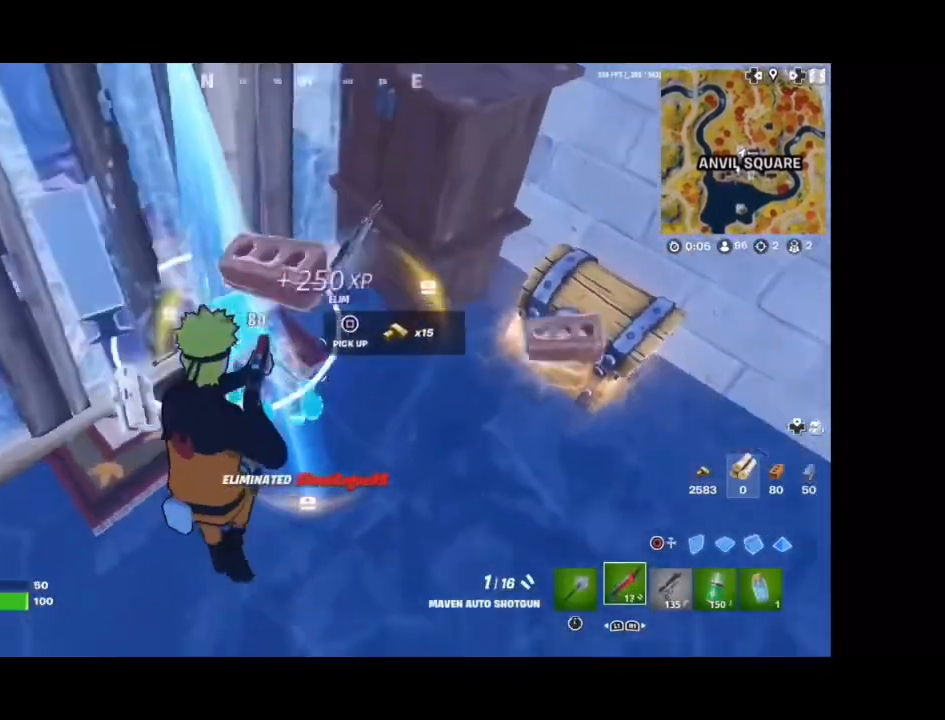
{"dt_ms": 500, "buttons": [], "left_stick": "up", "right_stick": "center", "events": [[67, "right_stick", "right"], [167, "left_stick", "up-left"], [333, "left_stick", "up"], [333, "right_stick", "up-right"], [467, "right_stick", "center"]]}
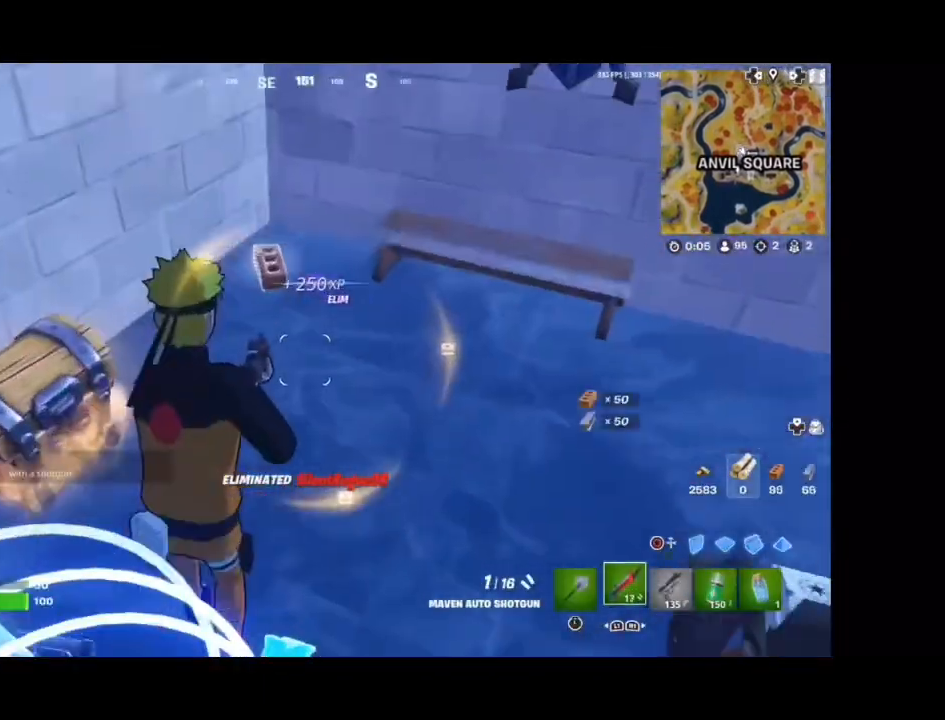
{"dt_ms": 500, "buttons": [], "left_stick": "down-right", "right_stick": "center", "events": [[267, "left_stick", "down-right"], [267, "right_stick", "right"], [500, "right_stick", "center"]]}
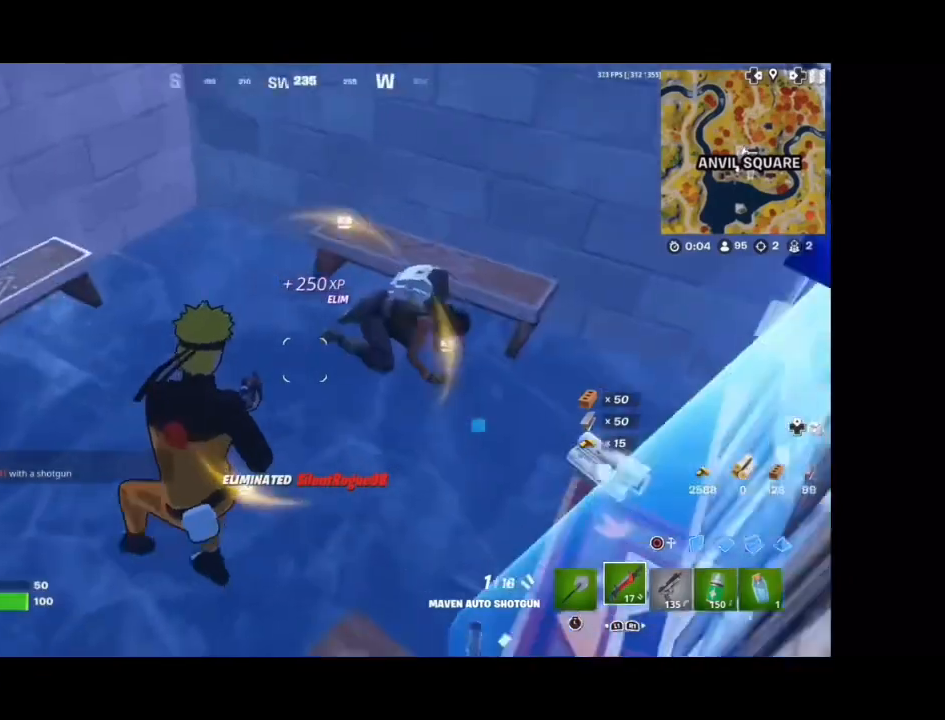
{"dt_ms": 500, "buttons": [], "left_stick": "down-right", "right_stick": "center", "events": [[67, "left_stick", "right"], [200, "left_stick", "up-right"], [267, "right_stick", "up-right"], [333, "R2", "down"], [367, "left_stick", "down-right"], [367, "right_stick", "down"], [433, "R2", "up"], [467, "right_stick", "center"]]}
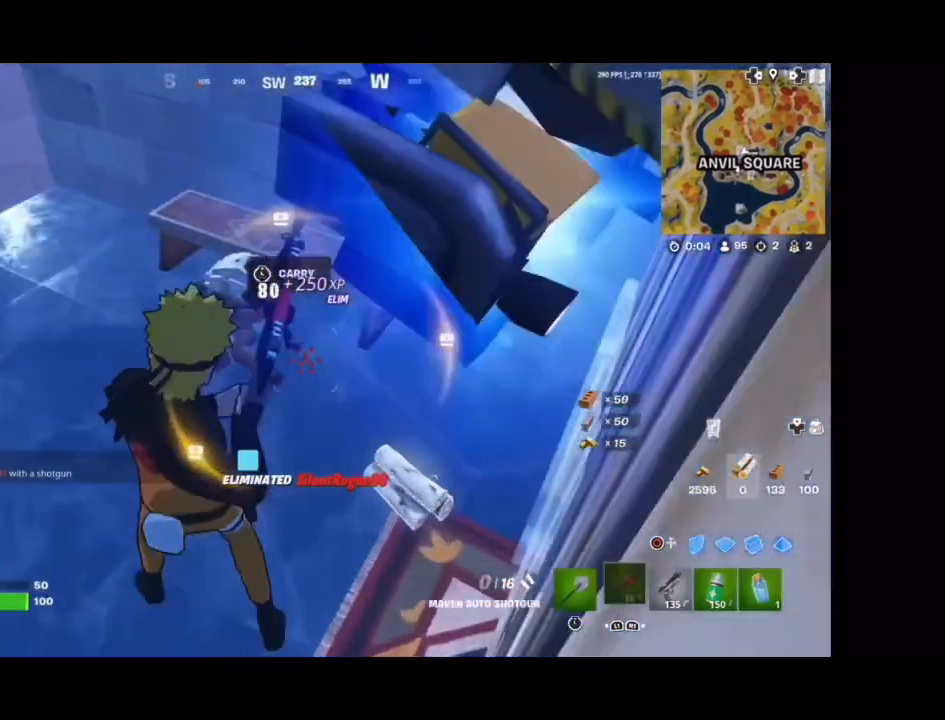
{"dt_ms": 500, "buttons": [], "left_stick": "center", "right_stick": "left", "events": [[133, "left_stick", "up"], [233, "right_stick", "left"], [267, "left_stick", "left"], [333, "left_stick", "center"], [333, "right_stick", "center"], [367, "R2", "down"], [400, "left_stick", "right"], [500, "R2", "up"], [500, "left_stick", "center"], [500, "right_stick", "left"]]}
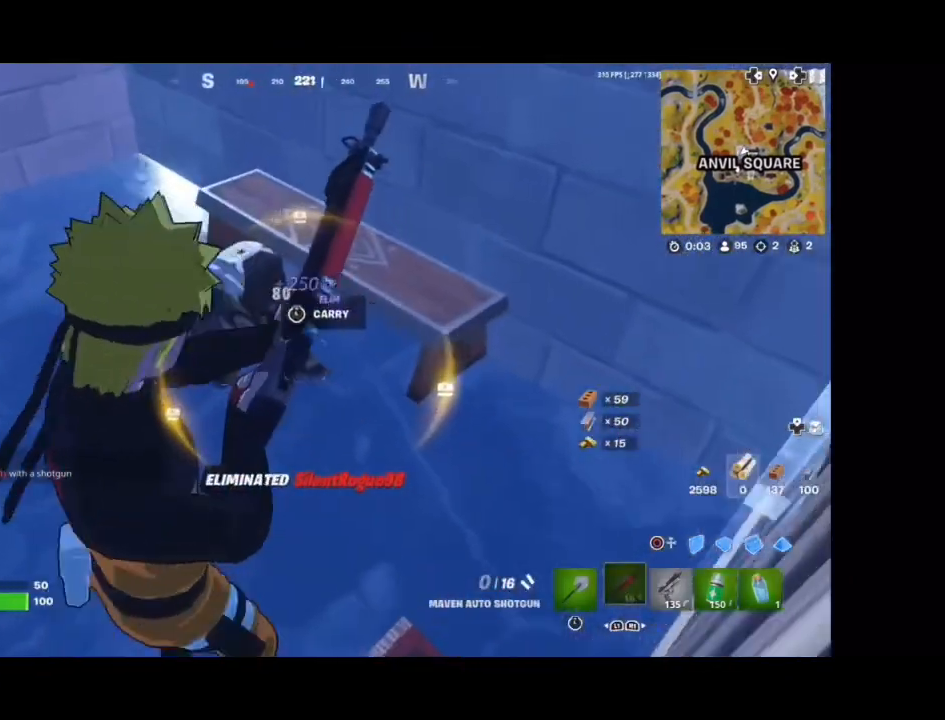
{"dt_ms": 500, "buttons": [], "left_stick": "center", "right_stick": "center", "events": [[67, "R2", "down"], [67, "right_stick", "center"], [167, "R2", "up"], [367, "left_stick", "up-left"], [467, "left_stick", "center"]]}
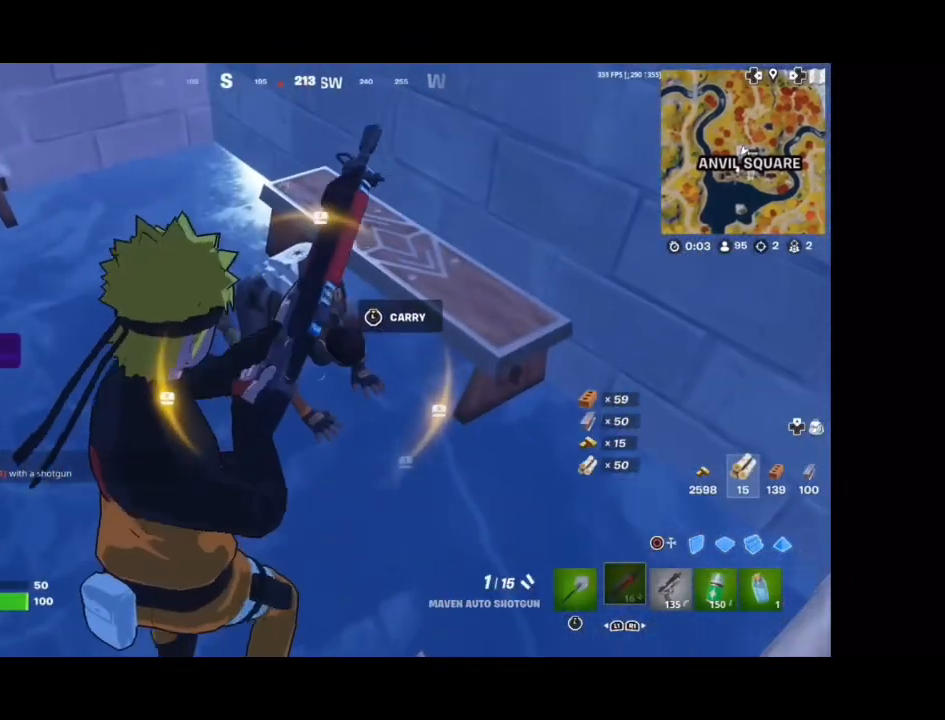
{"dt_ms": 1000, "buttons": [], "left_stick": "down-right", "right_stick": "left"}
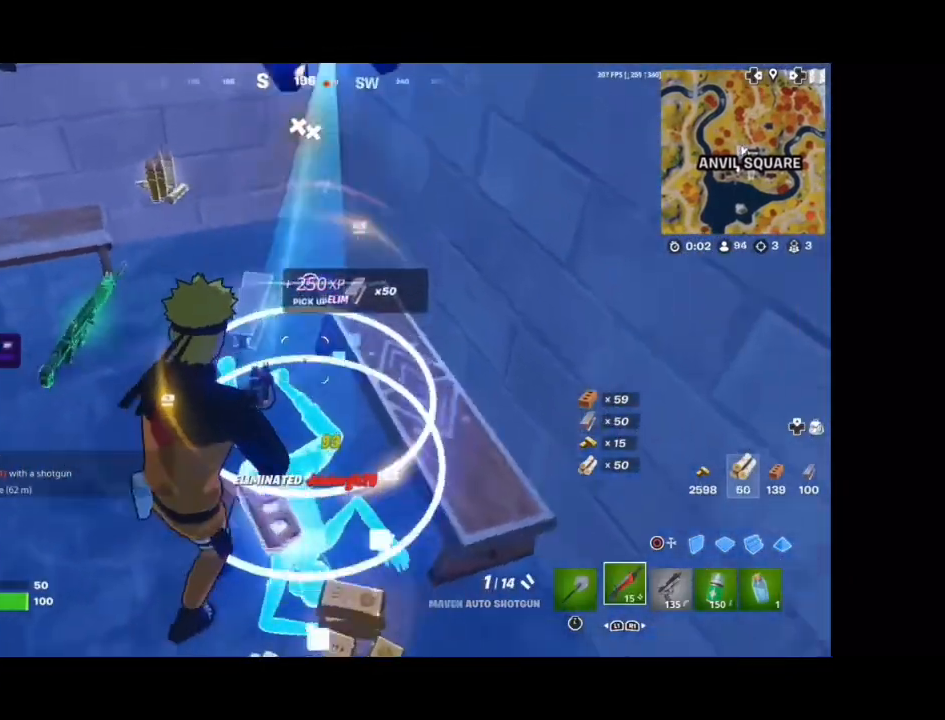
{"dt_ms": 500, "buttons": [], "left_stick": "up", "right_stick": "center", "events": [[133, "left_stick", "down-left"], [300, "left_stick", "up"], [367, "right_stick", "center"]]}
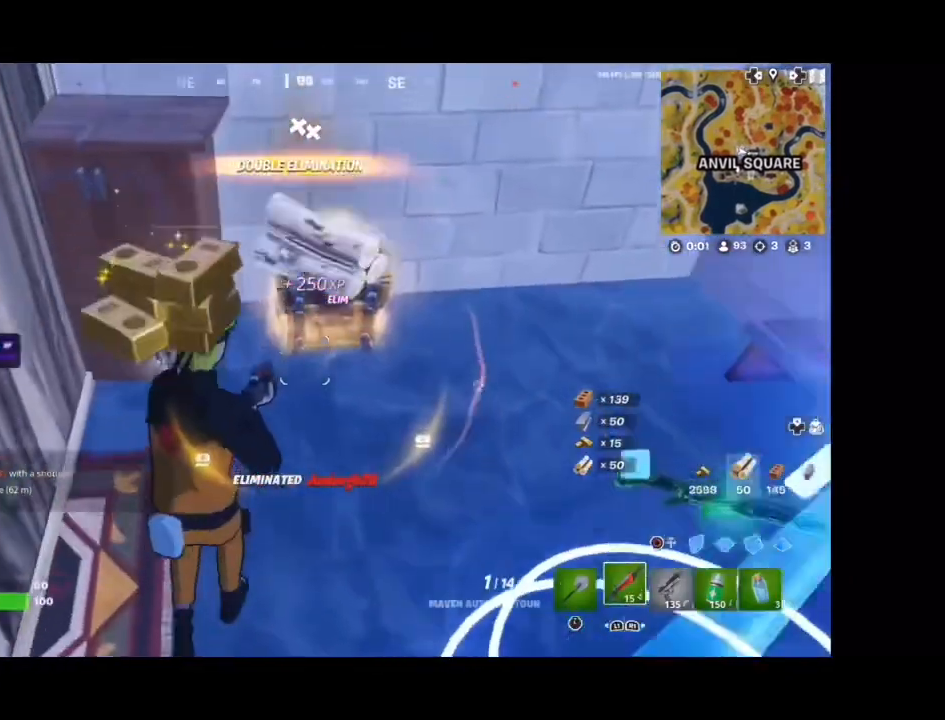
{"dt_ms": 500, "buttons": [], "left_stick": "up", "right_stick": "center", "events": []}
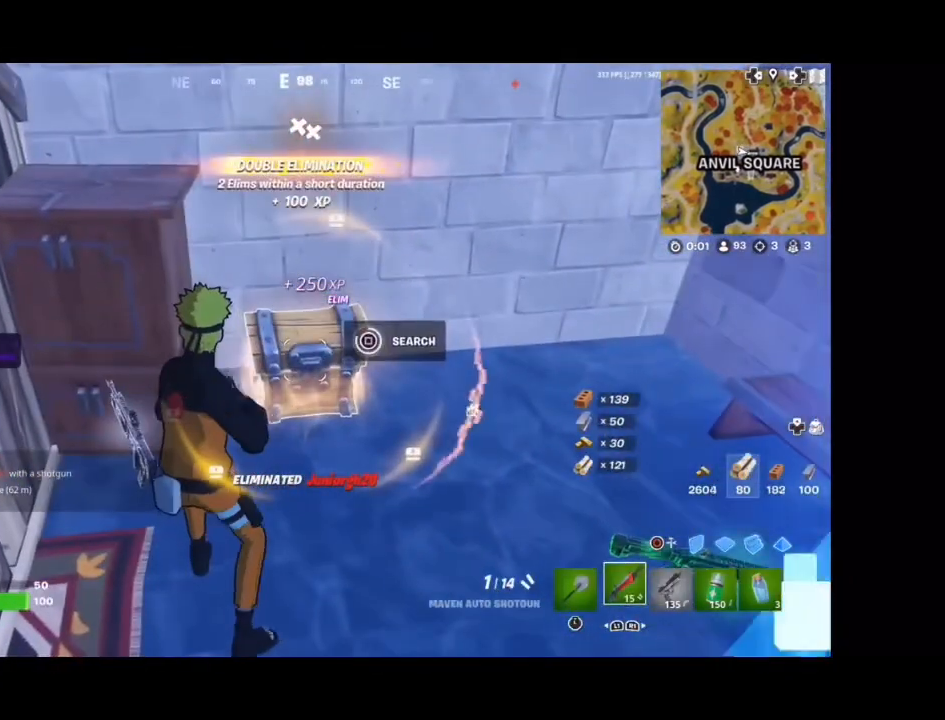
{"dt_ms": 500, "buttons": [], "left_stick": "up-right", "right_stick": "right", "events": [[367, "L3", "down"], [367, "left_stick", "up-right"], [467, "L3", "up"], [500, "right_stick", "right"]]}
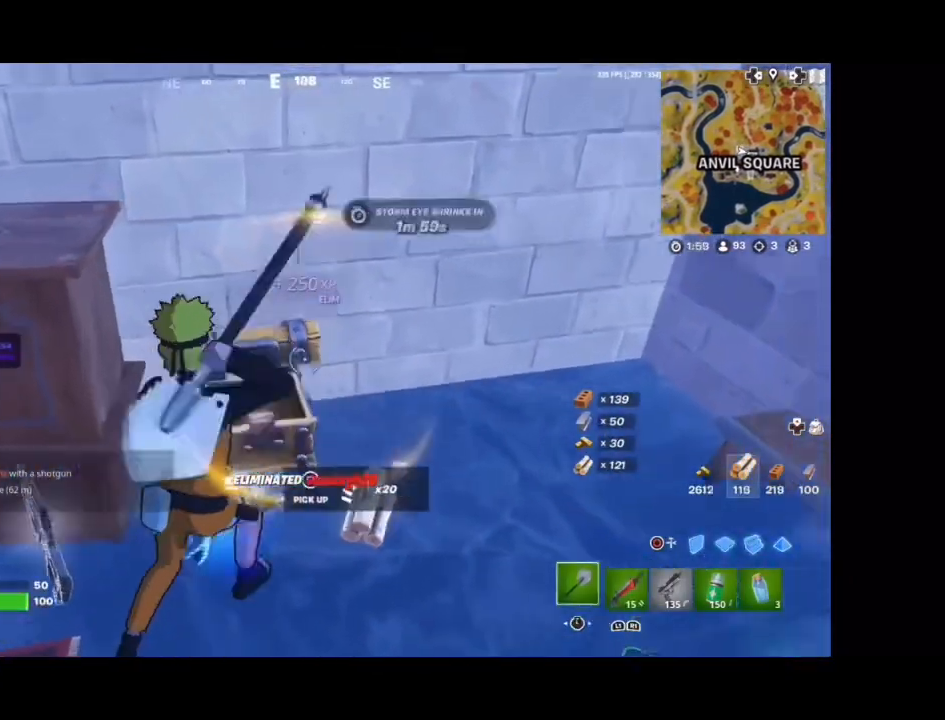
{"dt_ms": 500, "buttons": [], "left_stick": "down-right", "right_stick": "left", "events": [[67, "L3", "down"], [100, "right_stick", "center"], [167, "L3", "up"], [167, "left_stick", "right"], [267, "right_stick", "right"], [333, "R3", "down"], [333, "left_stick", "down-right"], [400, "R3", "up"], [400, "right_stick", "center"], [467, "right_stick", "left"]]}
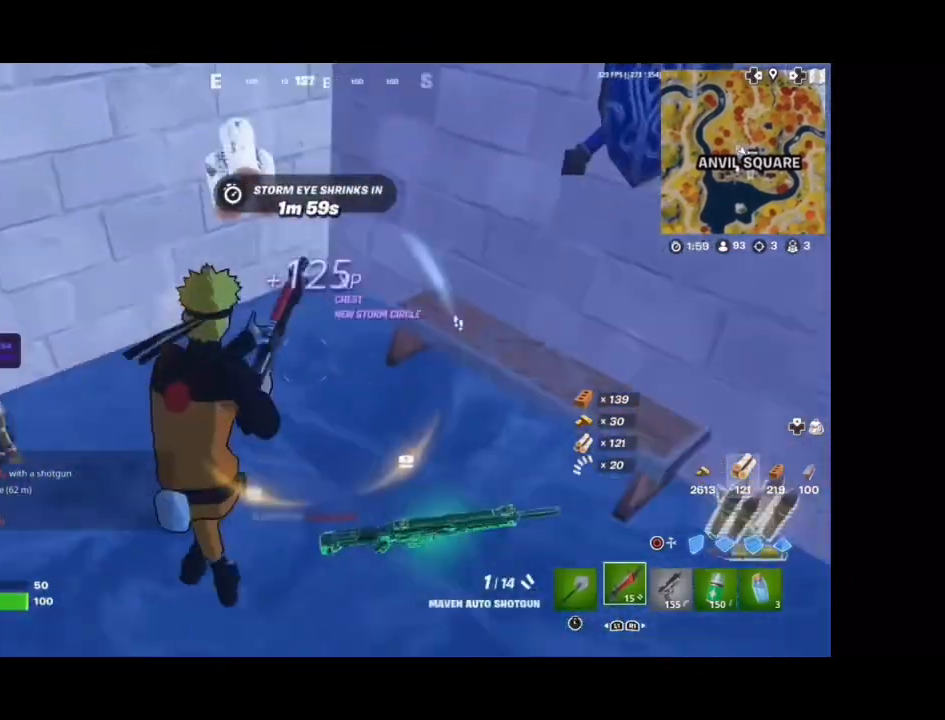
{"dt_ms": 500, "buttons": [], "left_stick": "down-left", "right_stick": "center", "events": [[167, "left_stick", "down-left"], [200, "right_stick", "center"]]}
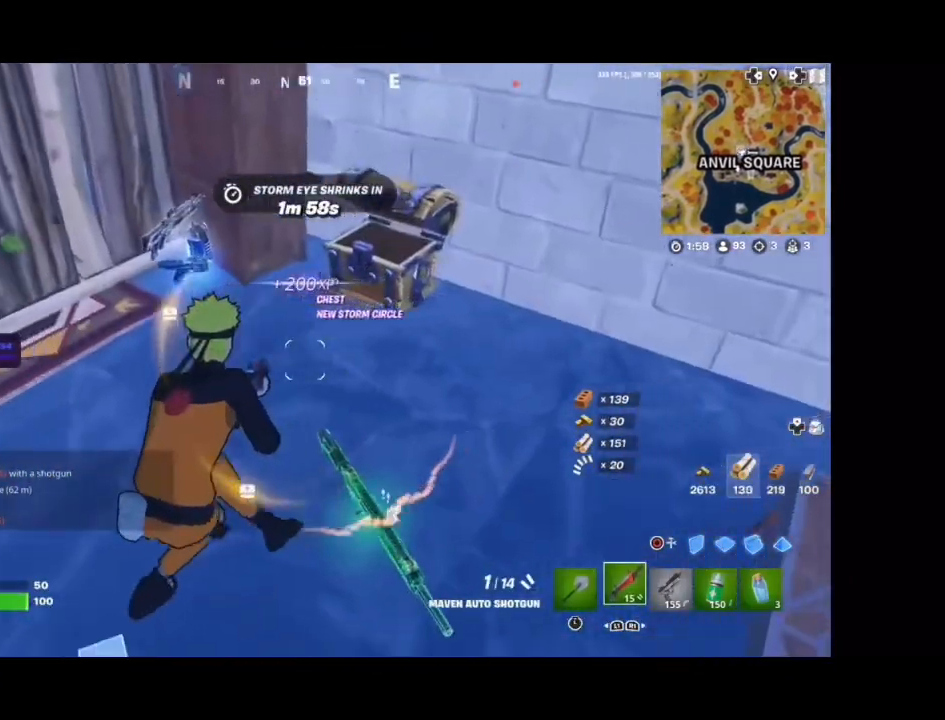
{"dt_ms": 500, "buttons": [], "left_stick": "center", "right_stick": "center", "events": [[33, "left_stick", "down"], [367, "left_stick", "down-left"], [400, "right_stick", "up"], [500, "left_stick", "center"], [500, "right_stick", "center"]]}
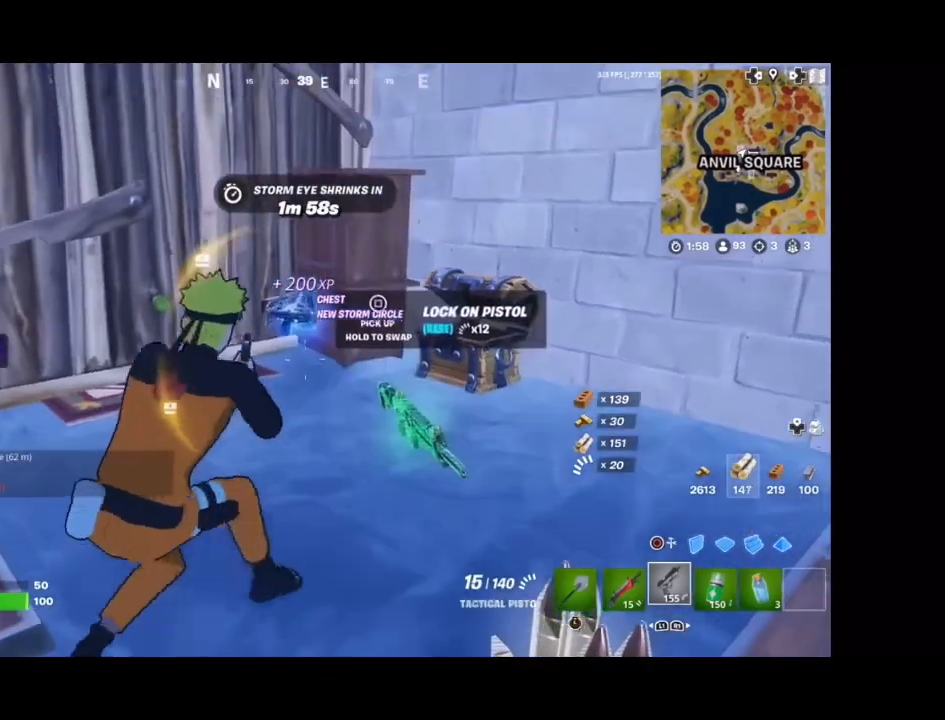
{"dt_ms": 500, "buttons": [], "left_stick": "center", "right_stick": "center", "events": [[67, "left_stick", "right"], [133, "left_stick", "up"], [267, "left_stick", "left"], [367, "left_stick", "center"]]}
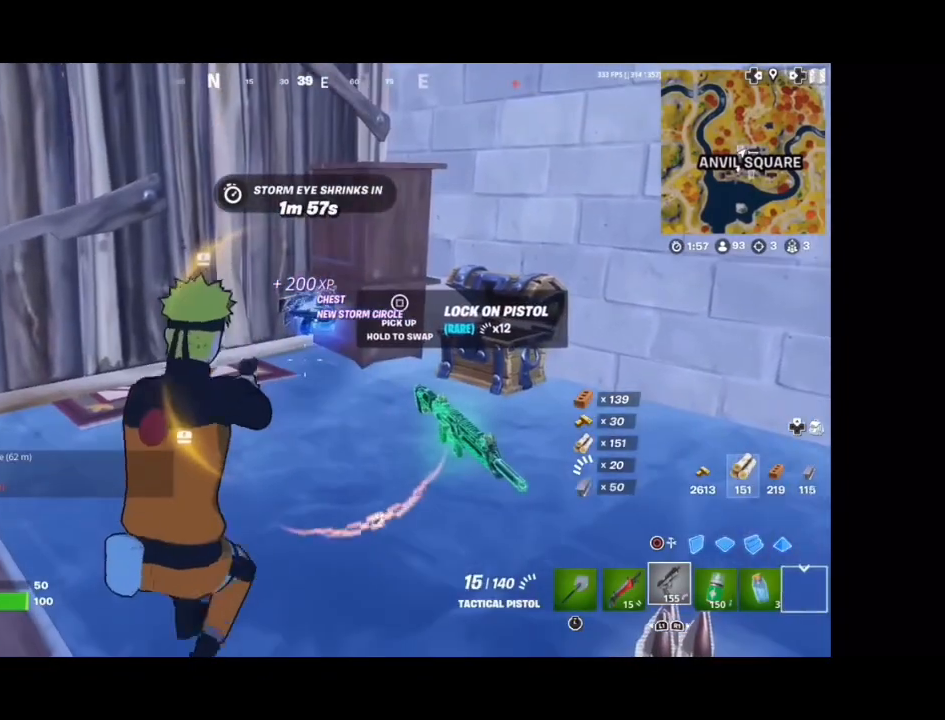
{"dt_ms": 500, "buttons": [], "left_stick": "down-right", "right_stick": "right", "events": [[167, "left_stick", "down-right"], [367, "right_stick", "right"]]}
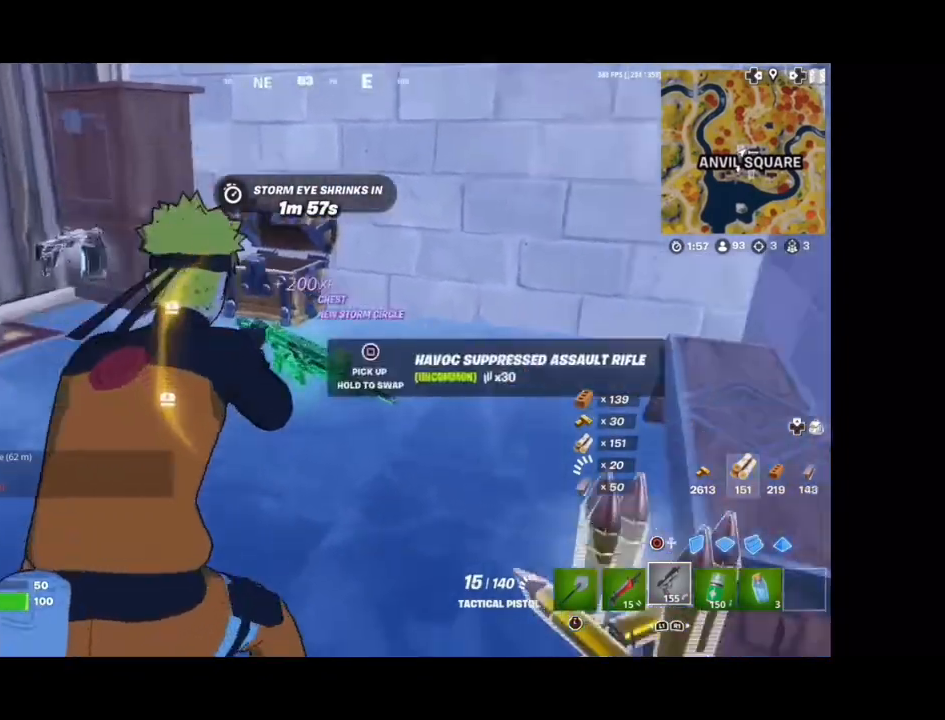
{"dt_ms": 500, "buttons": [], "left_stick": "left", "right_stick": "center", "events": [[67, "left_stick", "right"], [67, "right_stick", "center"], [167, "left_stick", "up-right"], [400, "left_stick", "up-left"], [467, "left_stick", "left"]]}
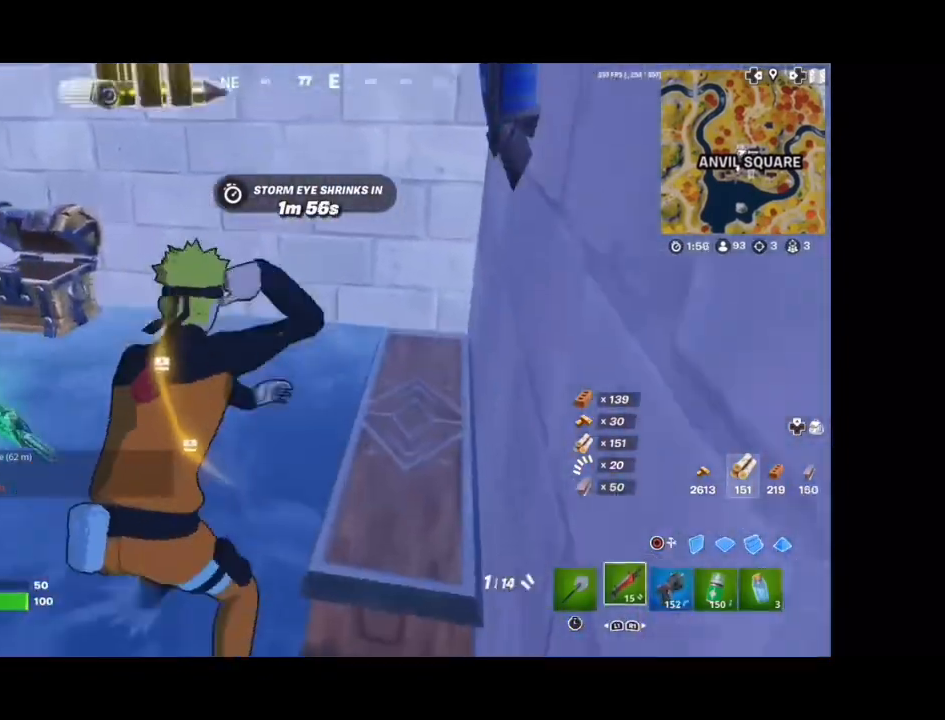
{"dt_ms": 500, "buttons": [], "left_stick": "up-right", "right_stick": "center", "events": [[233, "right_stick", "down"], [333, "right_stick", "center"], [400, "left_stick", "up-right"]]}
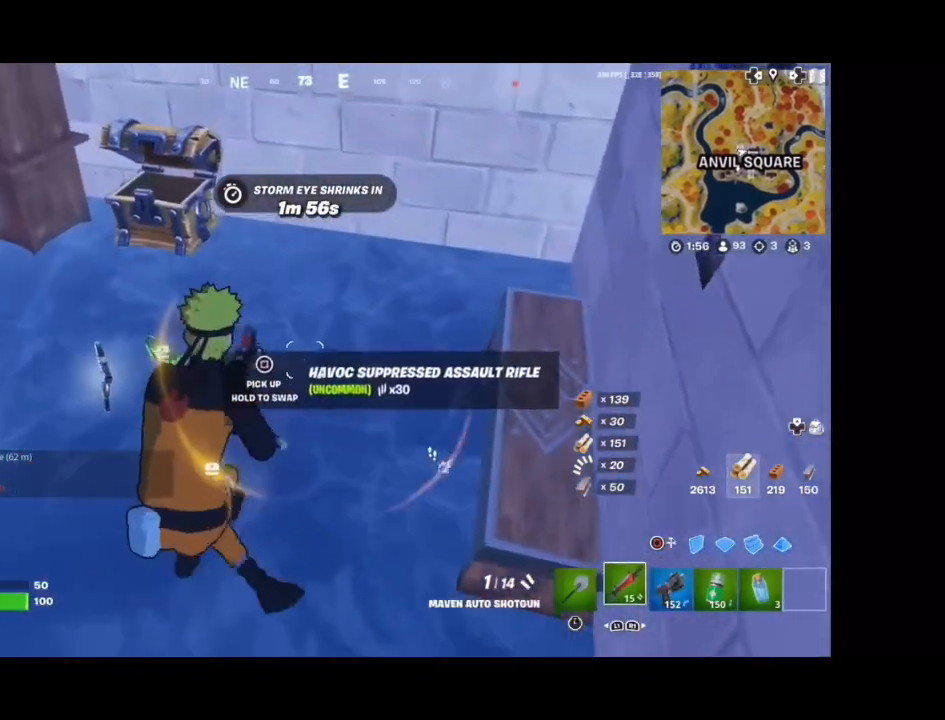
{"dt_ms": 500, "buttons": [], "left_stick": "up-right", "right_stick": "center", "events": []}